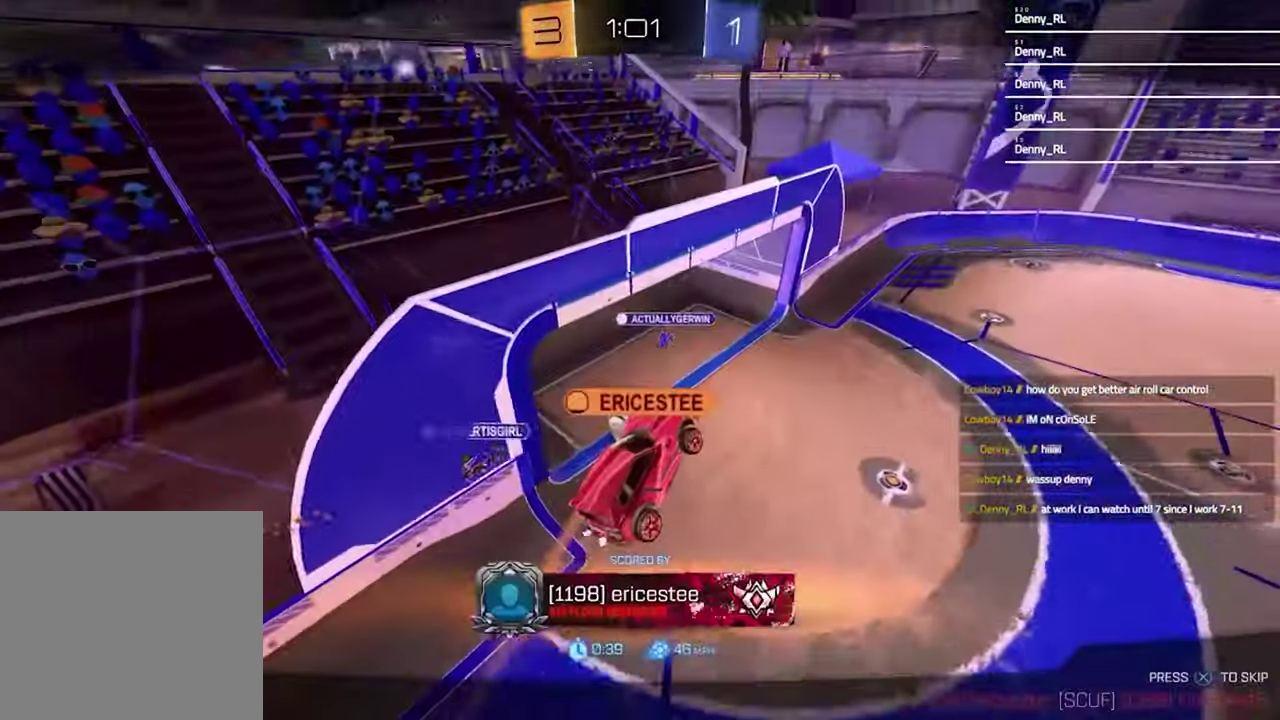
Gameplay with a controller (PlayStation layout); each line is a JSON object with the inputs held at the frame after it. "events" lists button and stick changes between this image and that frame as [ms after this image, input, new state], when the widget could be followed in between. Not read: R1.
{"buttons": [], "left_stick": "center", "right_stick": "center", "events": []}
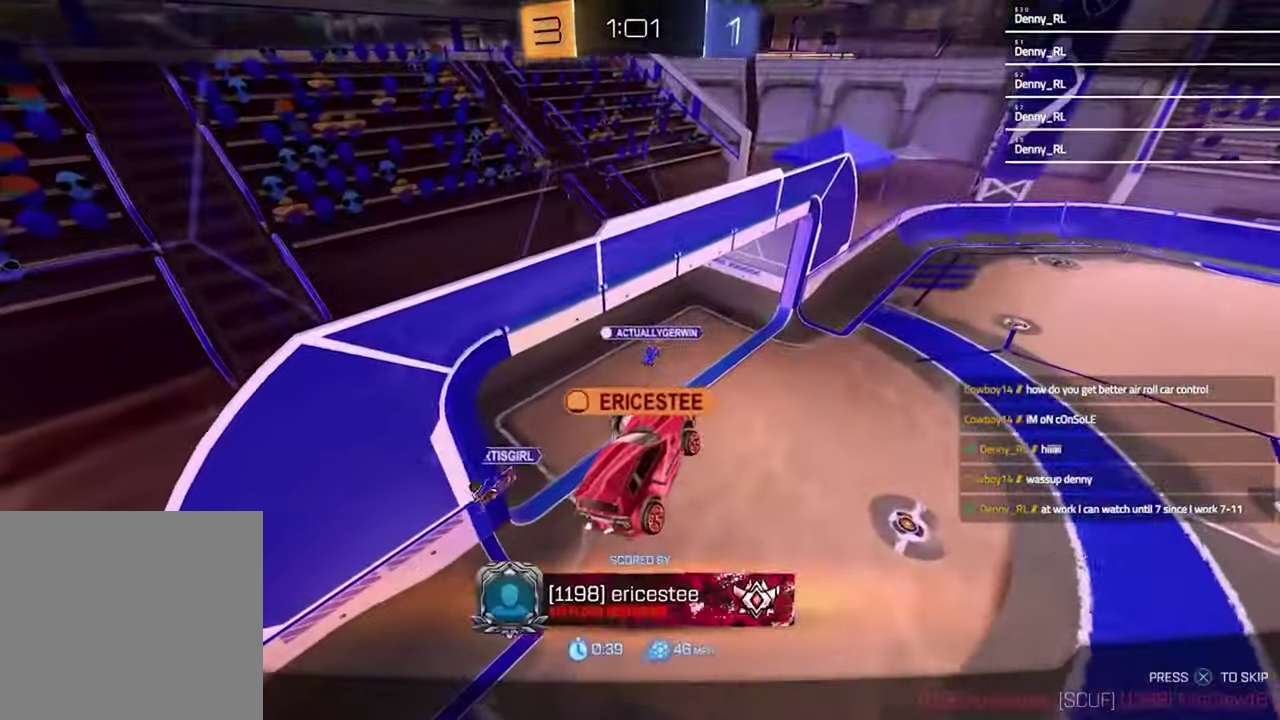
{"buttons": [], "left_stick": "center", "right_stick": "center", "events": []}
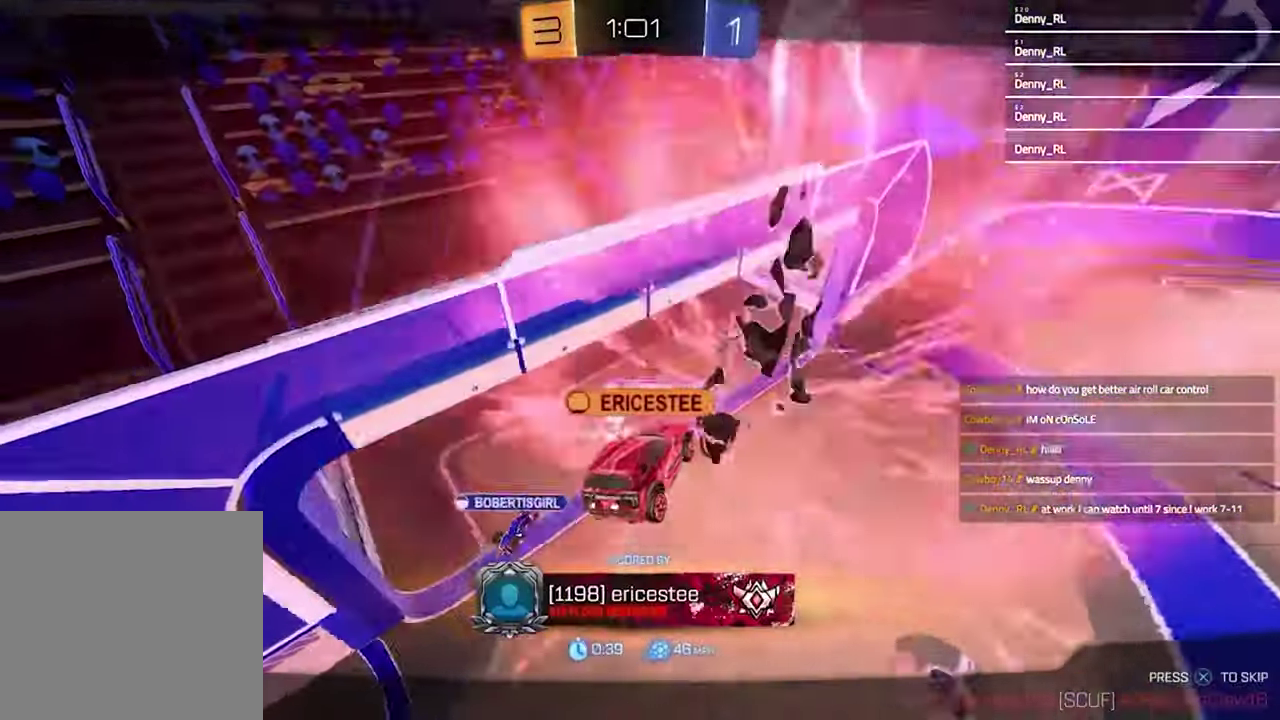
{"buttons": [], "left_stick": "center", "right_stick": "center", "events": []}
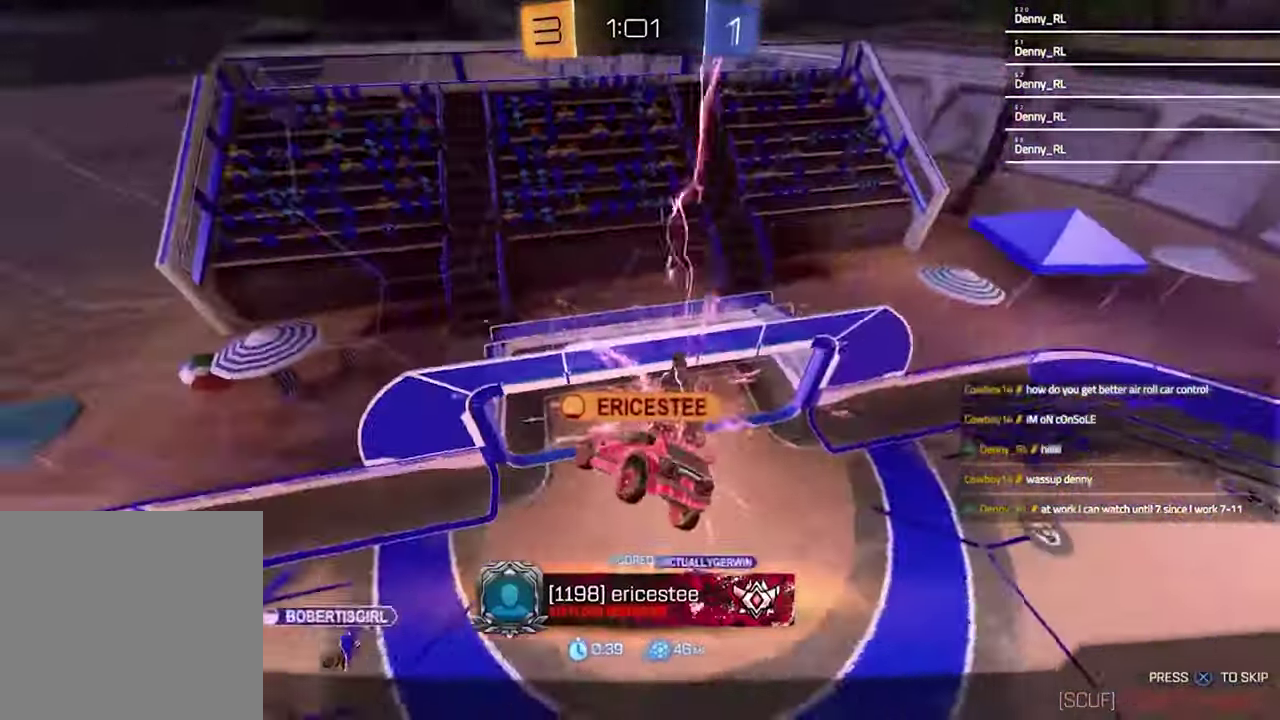
{"buttons": [], "left_stick": "center", "right_stick": "center", "events": []}
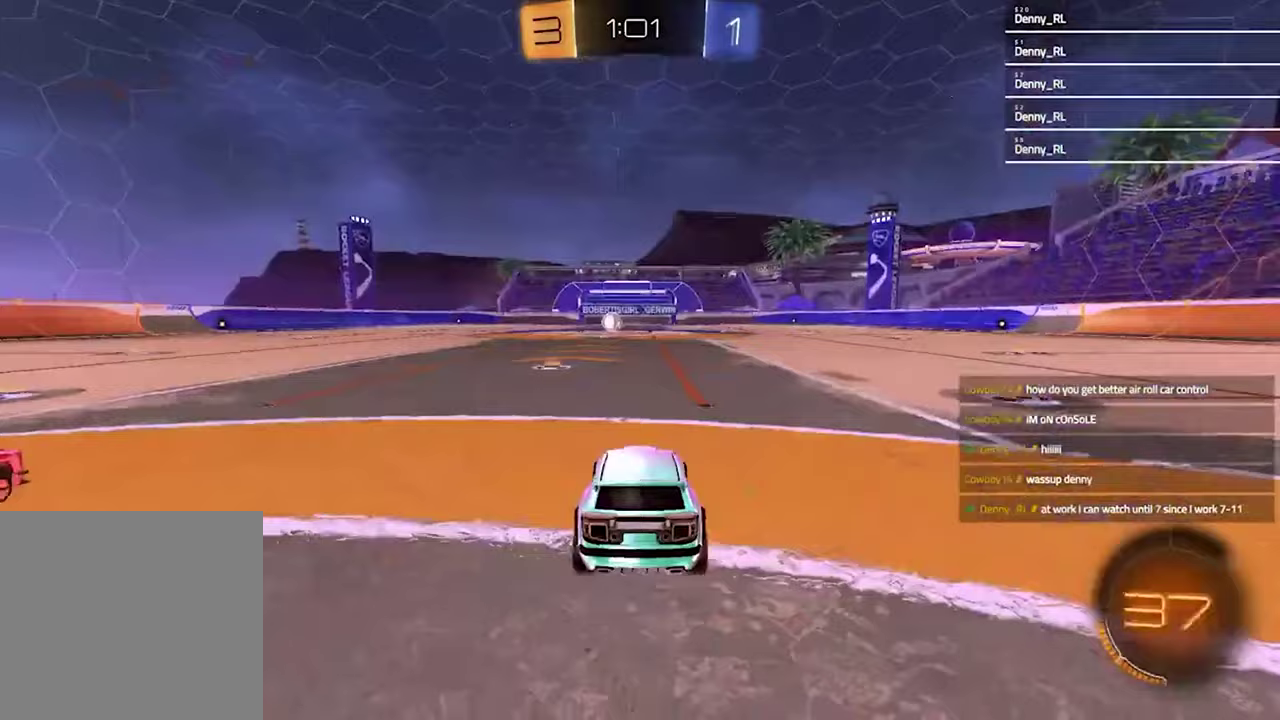
{"buttons": [], "left_stick": "center", "right_stick": "center", "events": []}
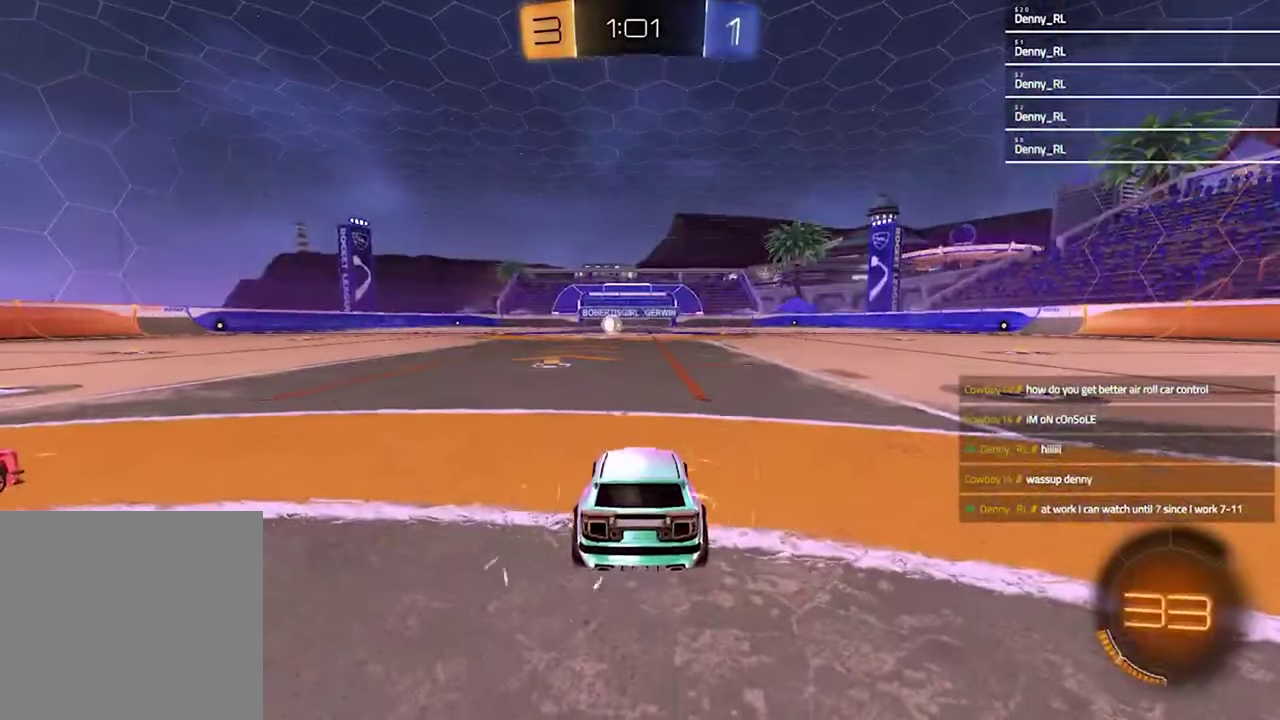
{"buttons": [], "left_stick": "center", "right_stick": "center", "events": []}
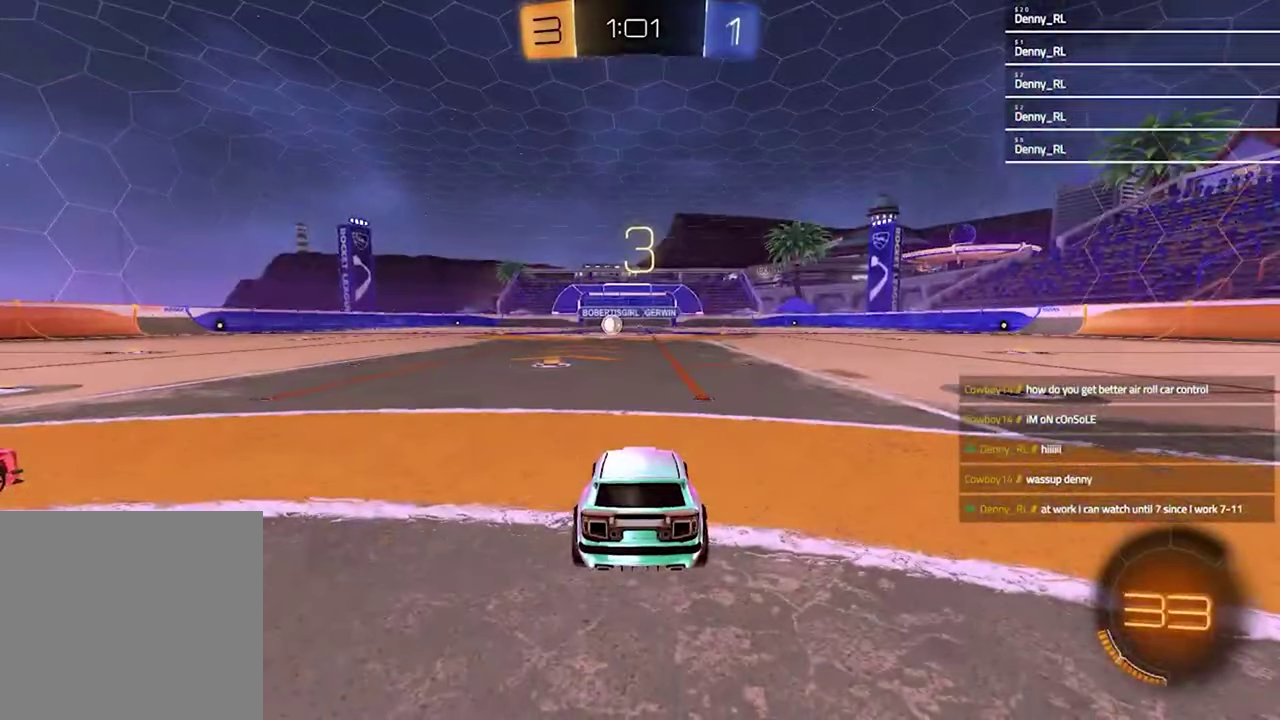
{"buttons": [], "left_stick": "center", "right_stick": "center", "events": []}
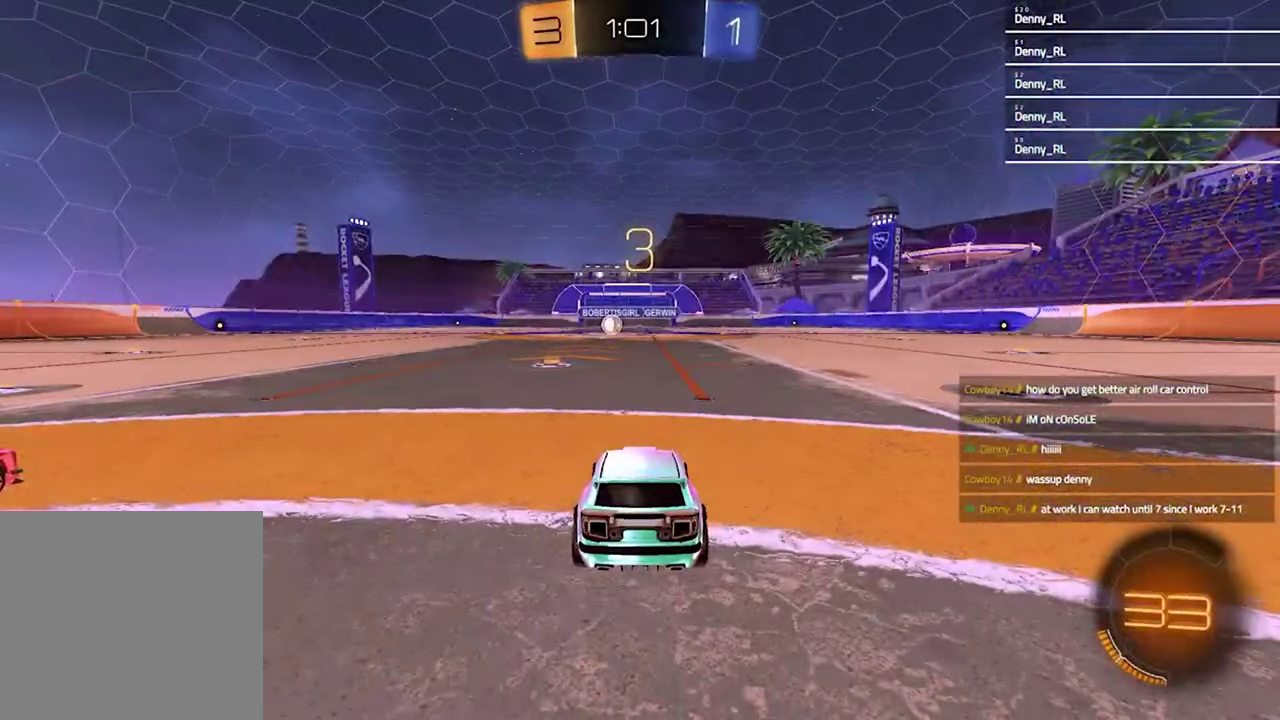
{"buttons": ["SELECT"], "left_stick": "center", "right_stick": "center", "events": [[233, "SELECT", "down"]]}
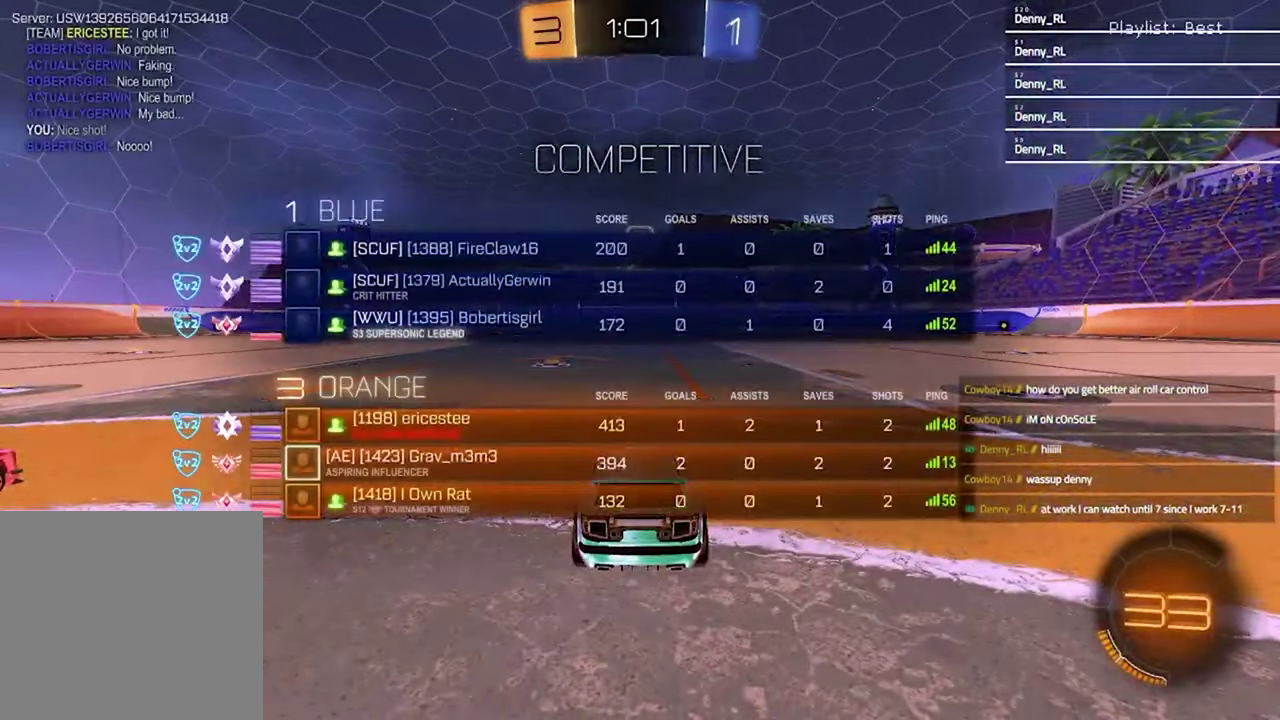
{"buttons": ["SELECT"], "left_stick": "center", "right_stick": "up-right", "events": [[267, "right_stick", "up"], [367, "right_stick", "up-right"]]}
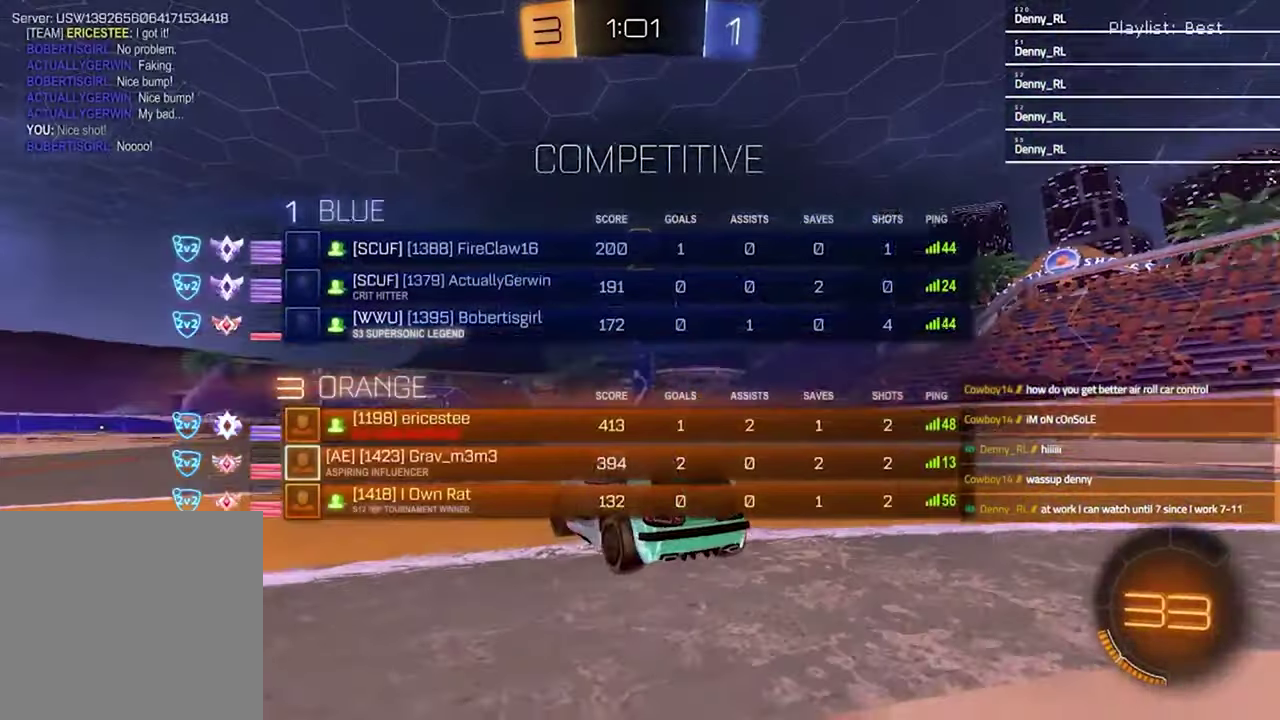
{"buttons": [], "left_stick": "center", "right_stick": "center", "events": [[300, "right_stick", "center"], [333, "SELECT", "up"]]}
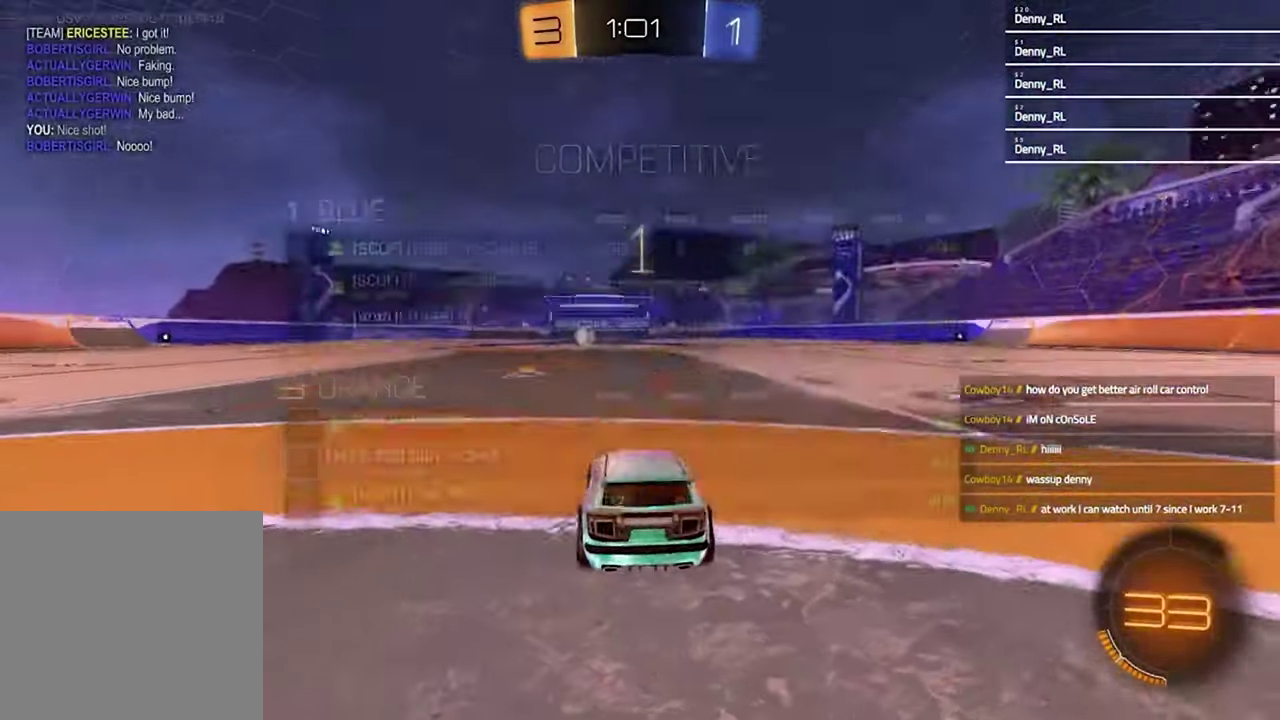
{"buttons": [], "left_stick": "center", "right_stick": "center", "events": []}
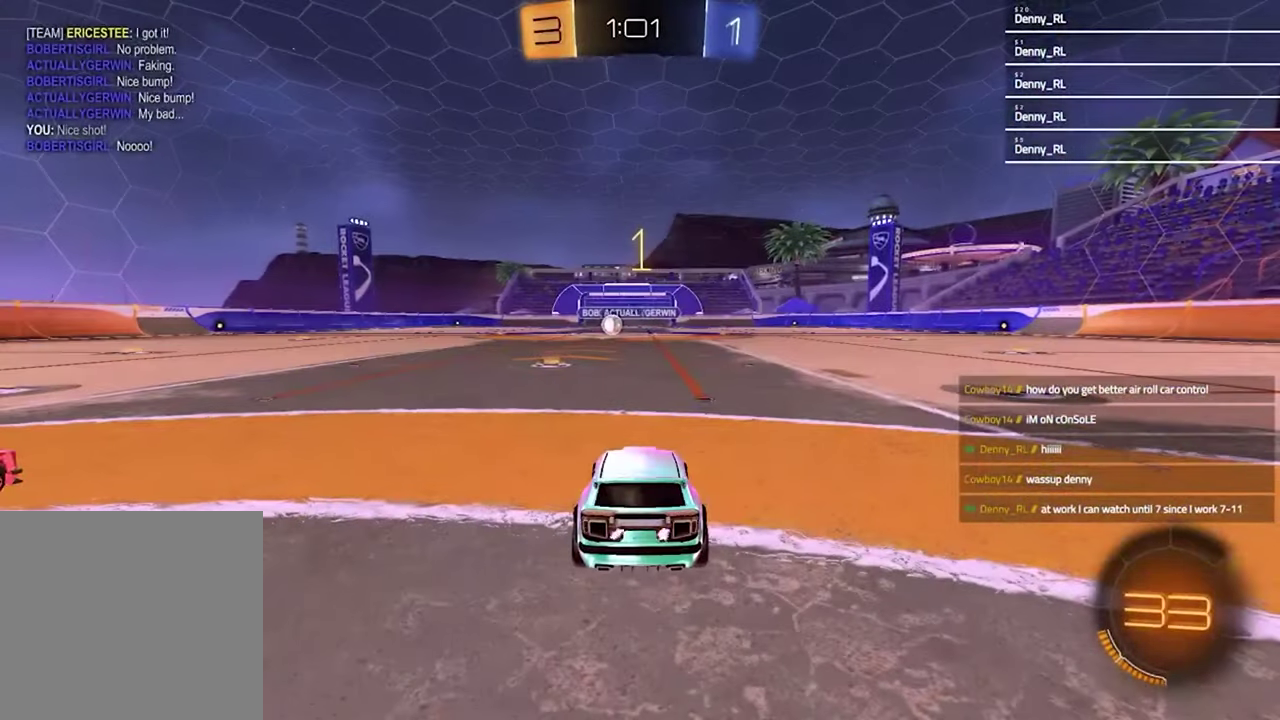
{"buttons": ["R2"], "left_stick": "up-right", "right_stick": "center", "events": [[100, "R2", "down"], [167, "TRIANGLE", "down"], [233, "left_stick", "up-right"], [300, "TRIANGLE", "up"]]}
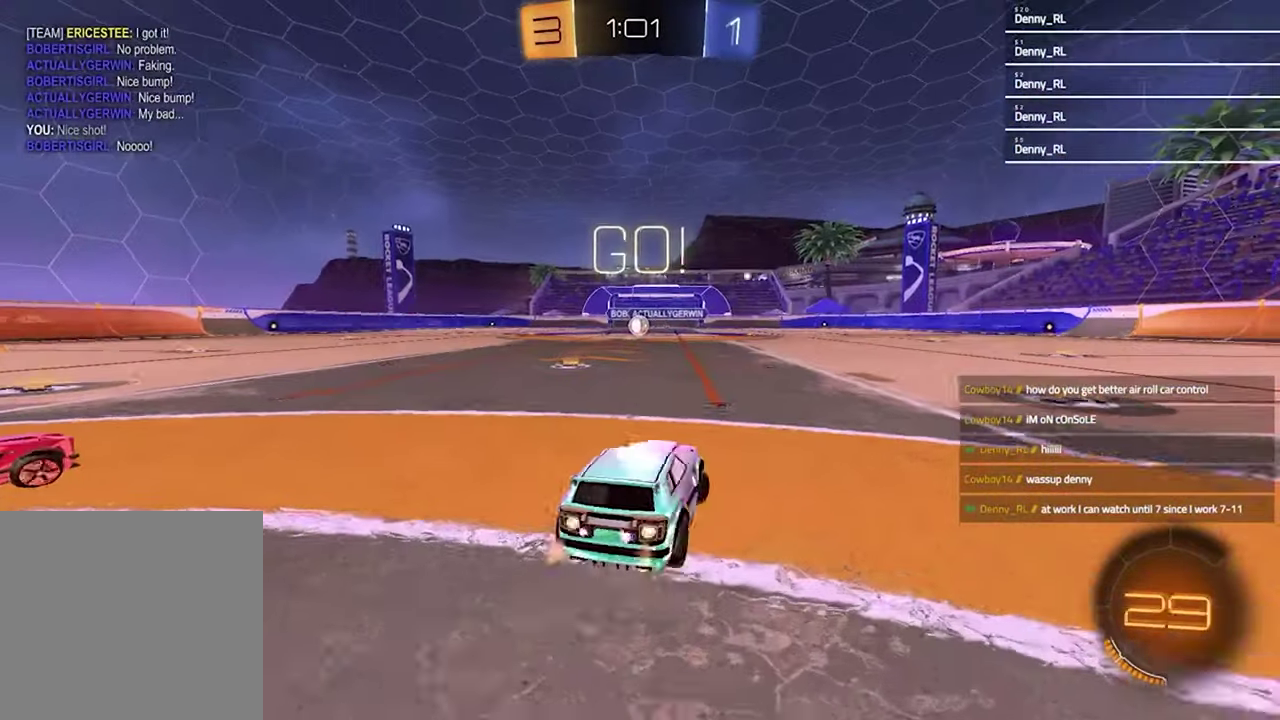
{"buttons": ["R2"], "left_stick": "up-right", "right_stick": "center", "events": [[67, "left_stick", "right"], [300, "TRIANGLE", "down"], [367, "TRIANGLE", "up"], [467, "left_stick", "up-right"]]}
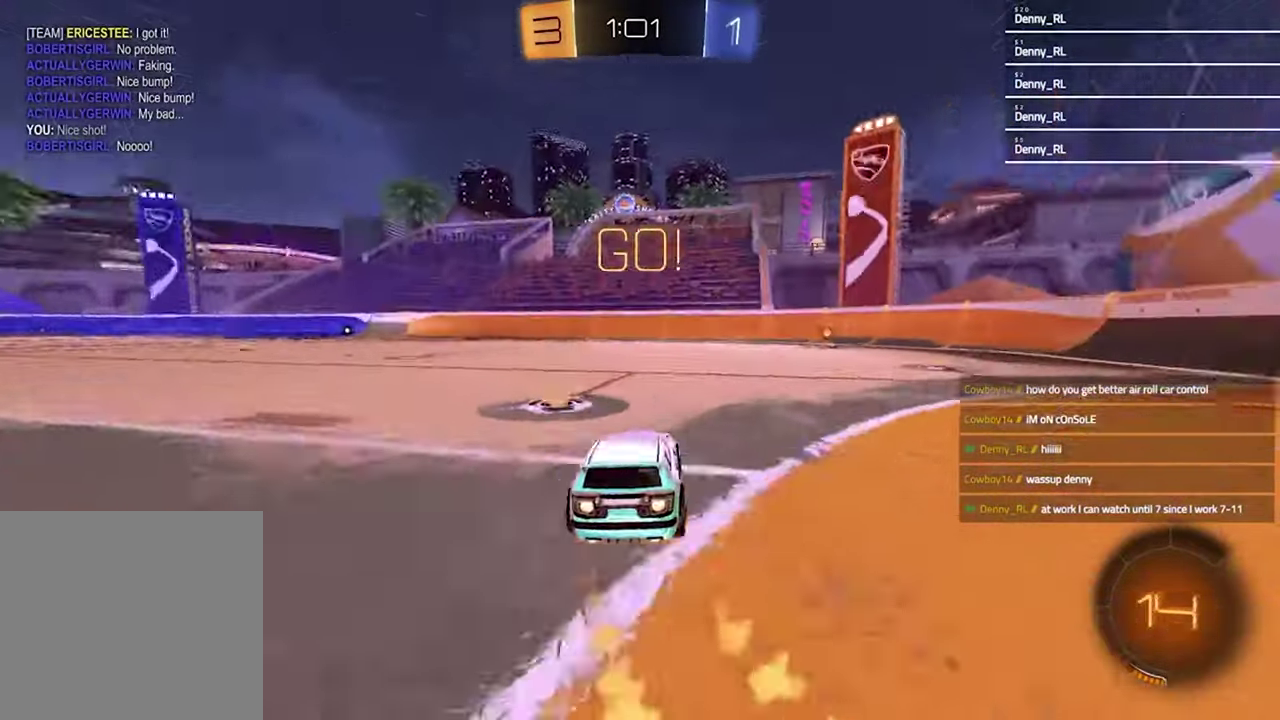
{"buttons": ["TRIANGLE", "R2"], "left_stick": "down", "right_stick": "center", "events": [[33, "left_stick", "up"], [100, "L1", "down"], [100, "left_stick", "up-right"], [200, "CROSS", "down"], [267, "L1", "up"], [300, "left_stick", "down"], [367, "CROSS", "up"], [433, "TRIANGLE", "down"]]}
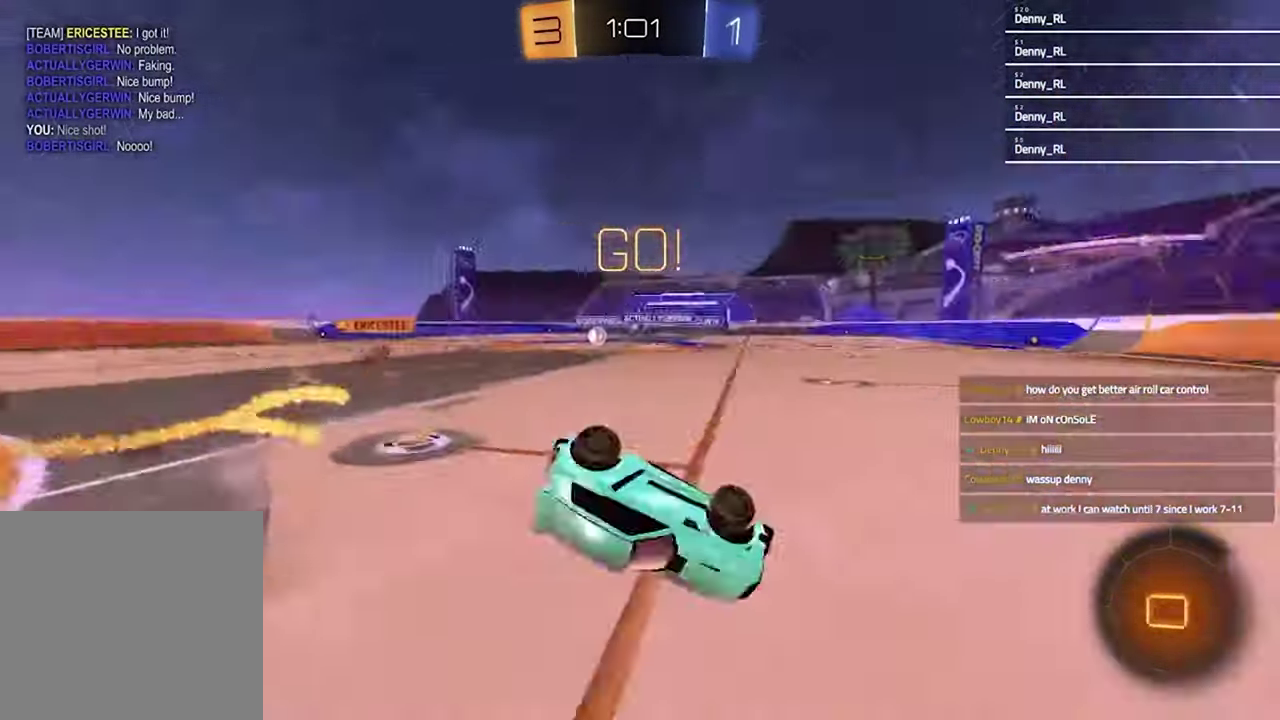
{"buttons": ["SQUARE", "R2"], "left_stick": "down-right", "right_stick": "center", "events": [[33, "TRIANGLE", "up"], [67, "SQUARE", "down"], [100, "left_stick", "up-left"], [233, "left_stick", "down-right"]]}
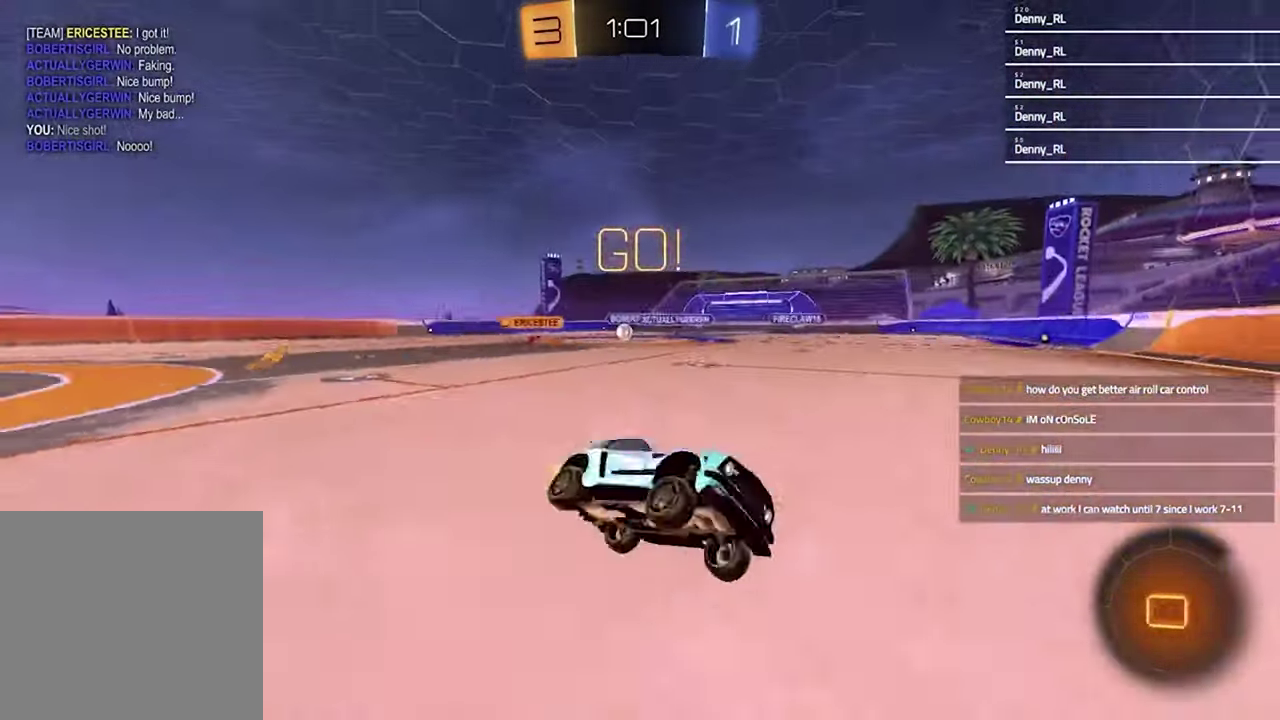
{"buttons": ["R2"], "left_stick": "left", "right_stick": "center", "events": [[33, "SQUARE", "up"], [67, "left_stick", "center"], [167, "left_stick", "left"], [233, "L1", "down"], [400, "L1", "up"]]}
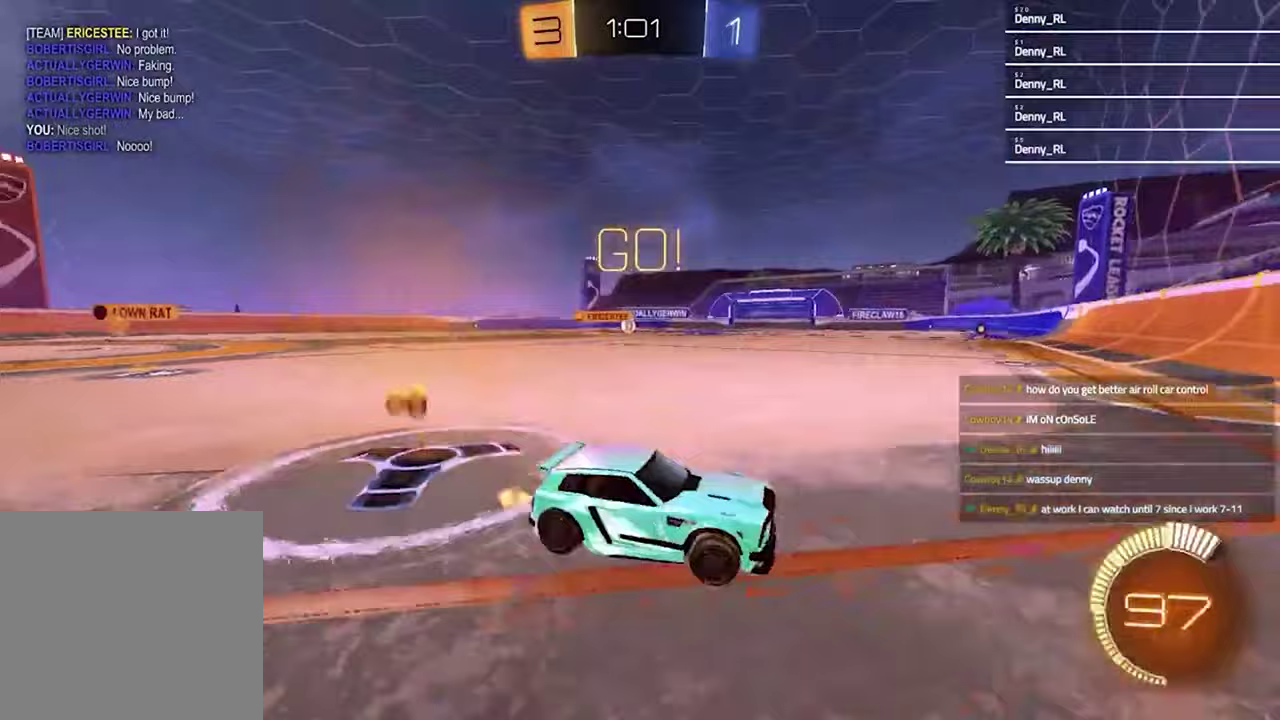
{"buttons": ["R2"], "left_stick": "center", "right_stick": "center", "events": [[467, "left_stick", "center"]]}
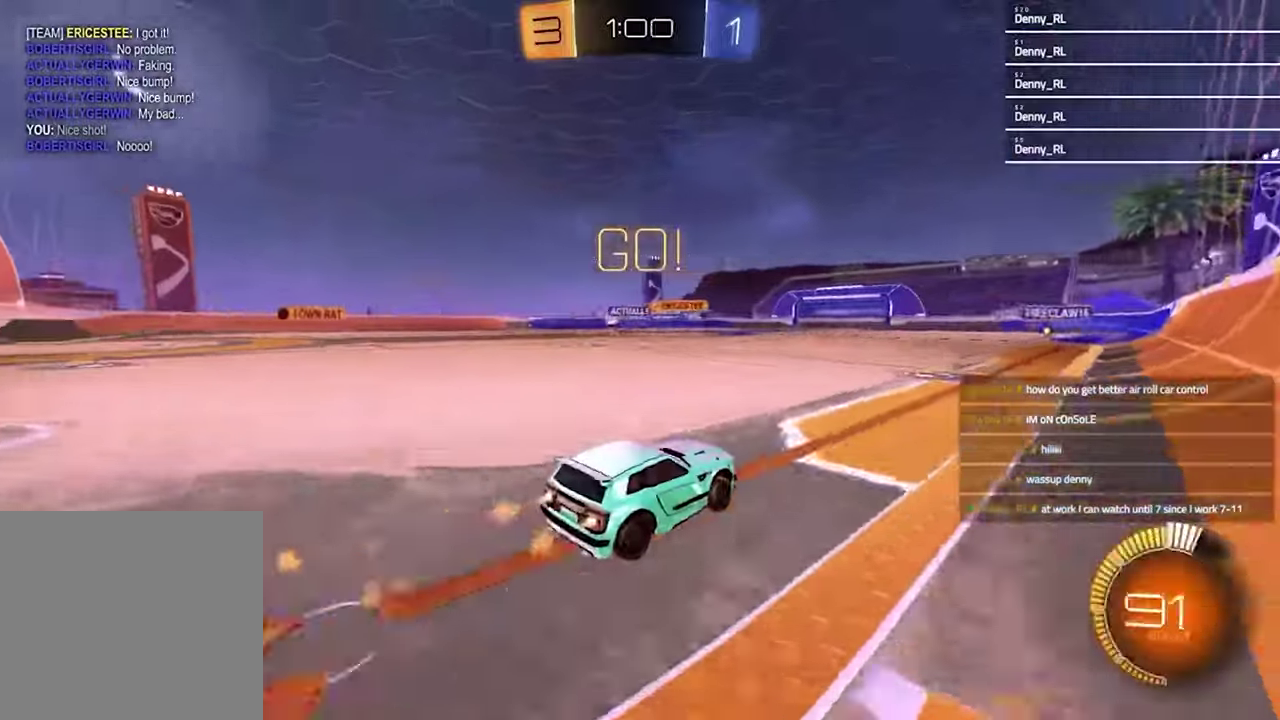
{"buttons": ["R2"], "left_stick": "center", "right_stick": "center", "events": []}